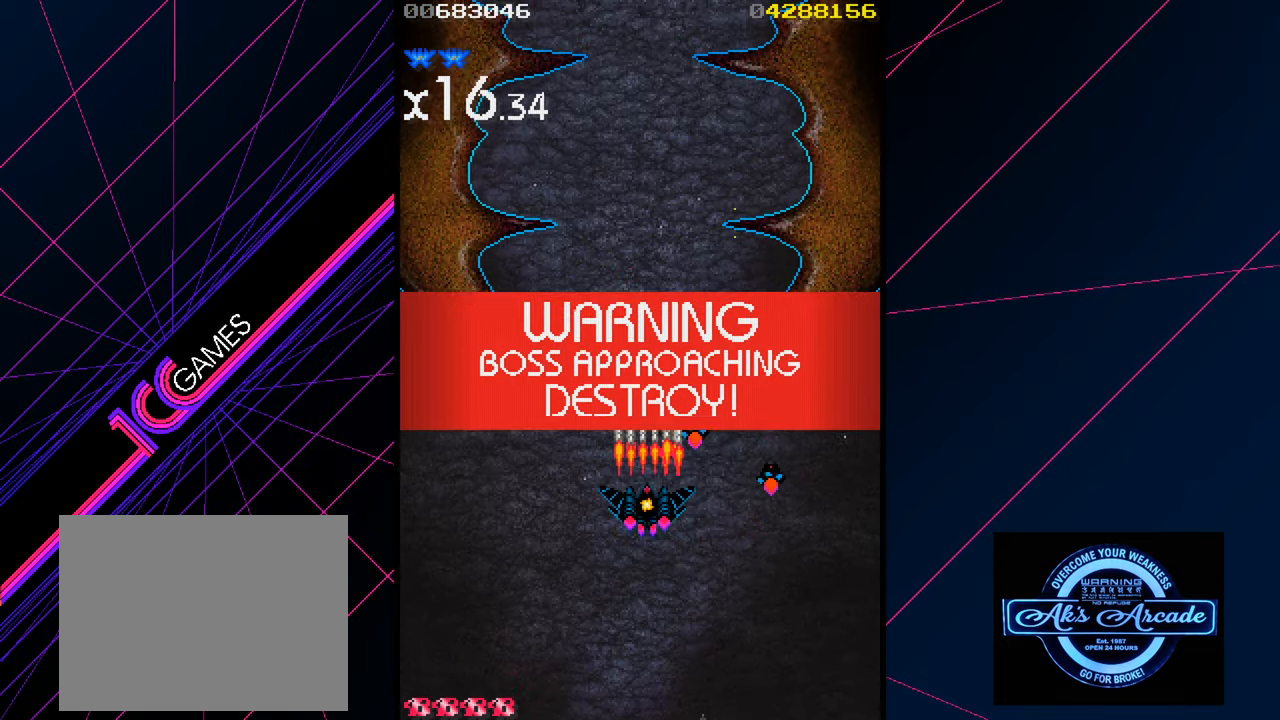
Gameplay with a controller (arcade stick); each line is a JSON object with the inputs held at the frame after it. "events" lists button and stick changes between this image and that frame as [ms after this image, input, new state], when the widget could be followed in between. Not read: L3 R3 other_buttons.
{"buttons": [], "left_stick": "center", "events": [[133, "left_stick", "center"]]}
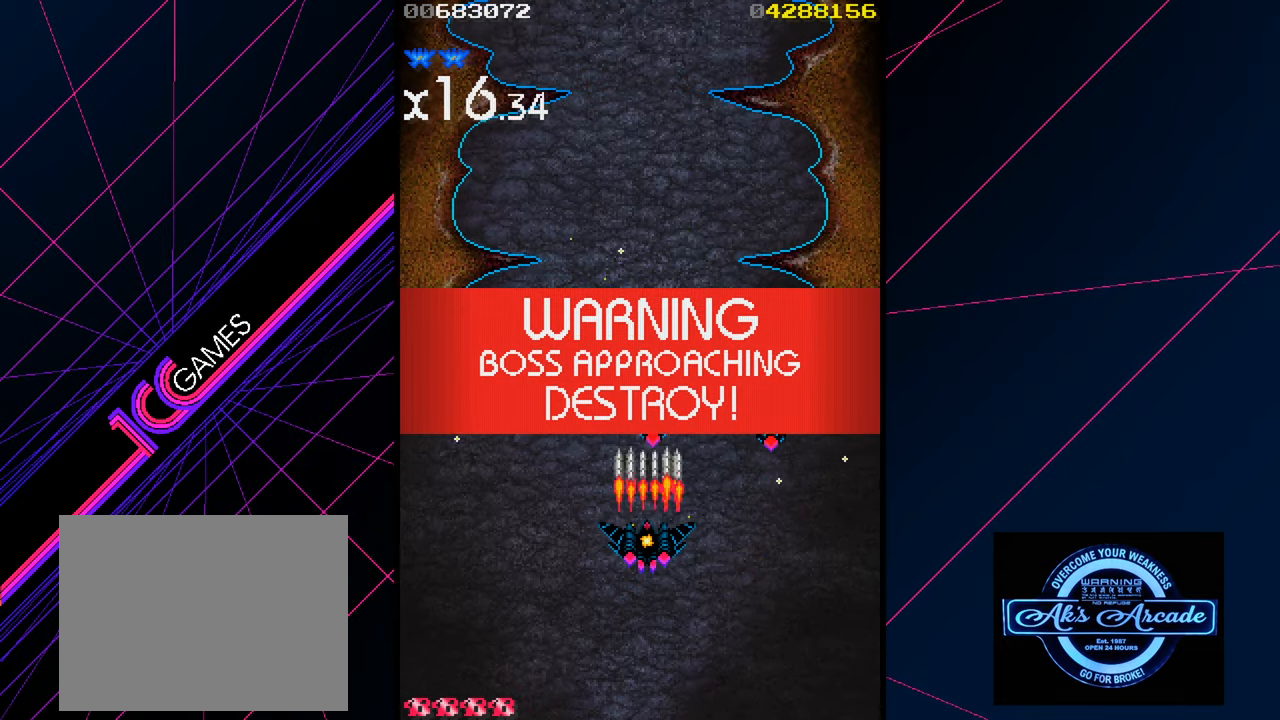
{"buttons": [], "left_stick": "center", "events": []}
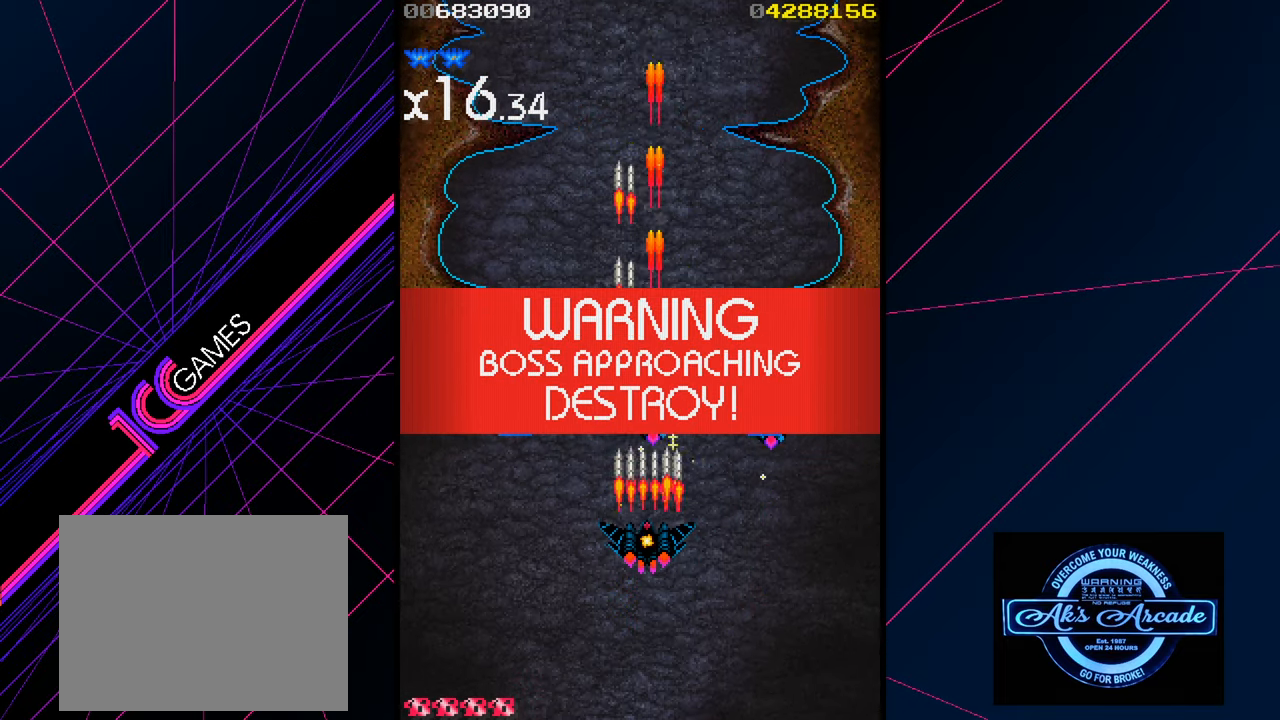
{"buttons": [], "left_stick": "up", "events": [[466, "left_stick", "up"]]}
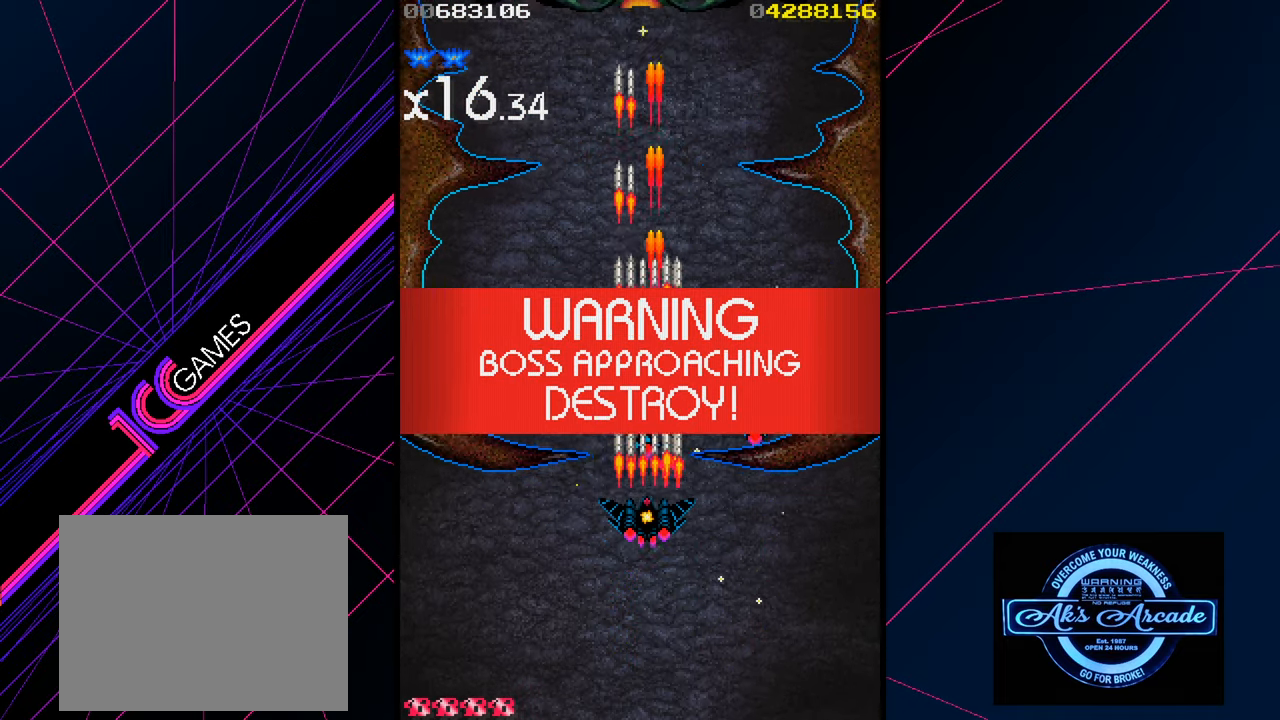
{"buttons": [], "left_stick": "up", "events": []}
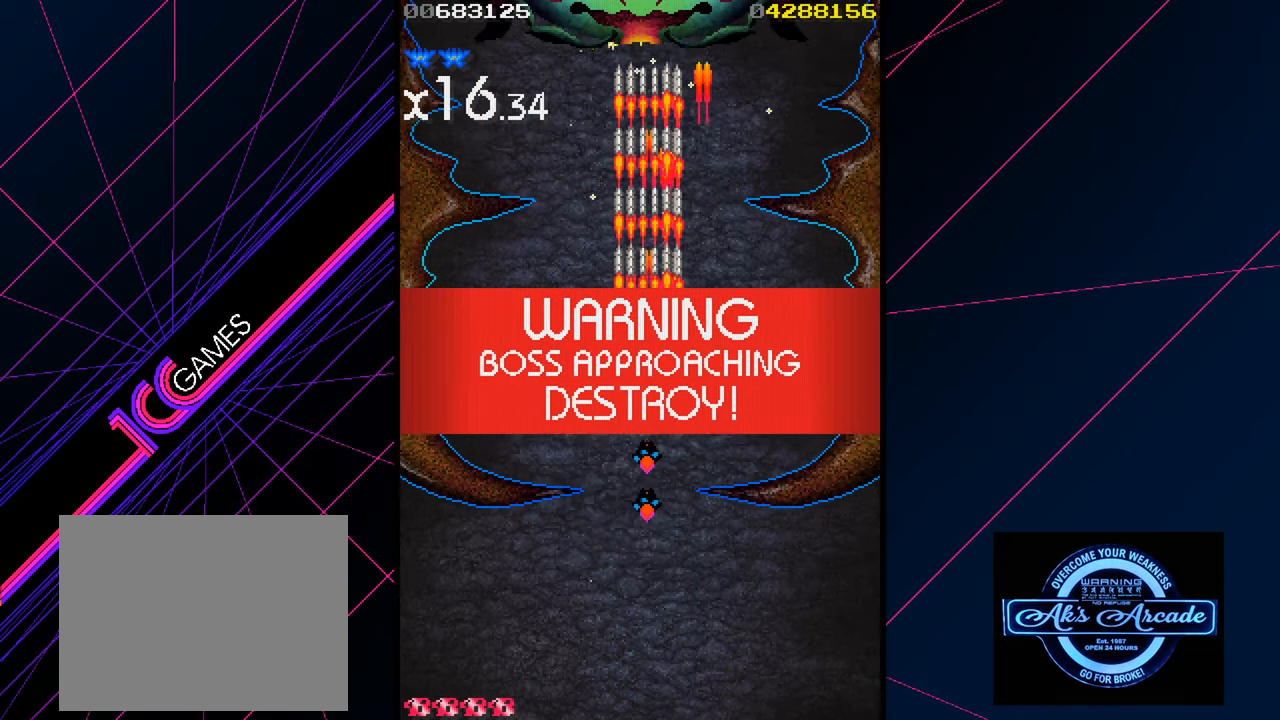
{"buttons": [], "left_stick": "down", "events": [[283, "left_stick", "down"]]}
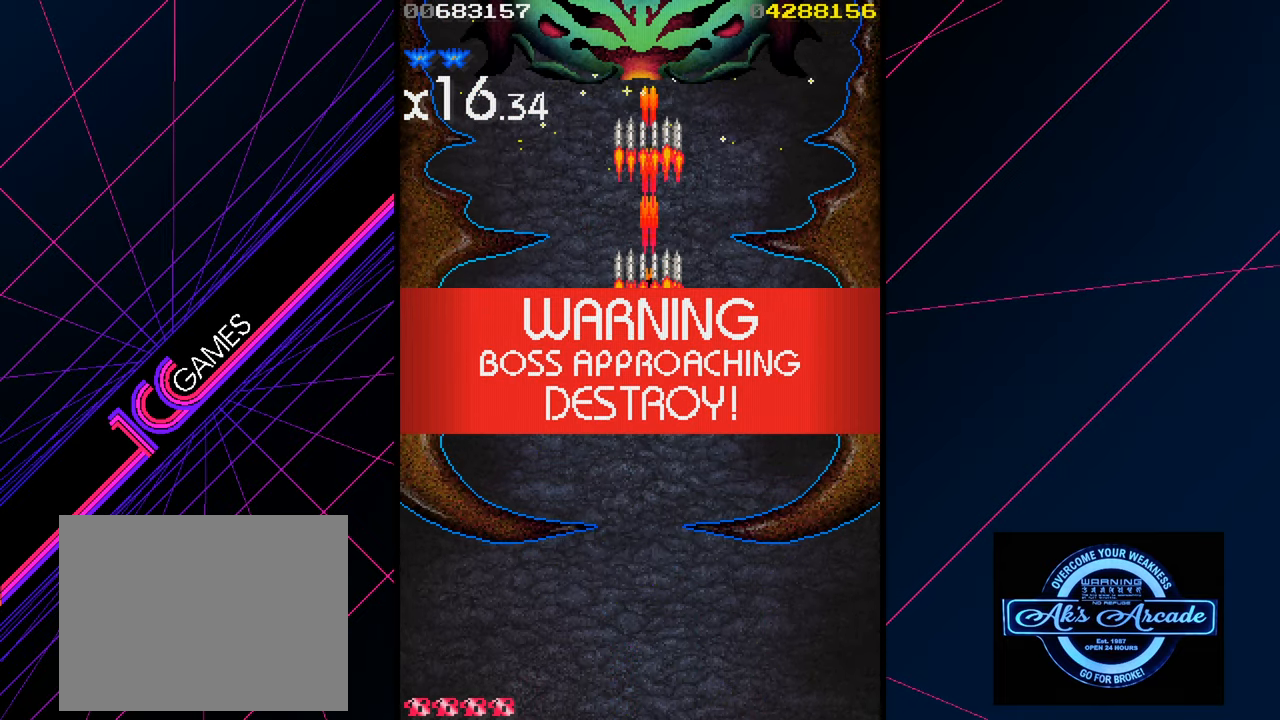
{"buttons": [], "left_stick": "down", "events": [[166, "left_stick", "center"], [400, "left_stick", "down"]]}
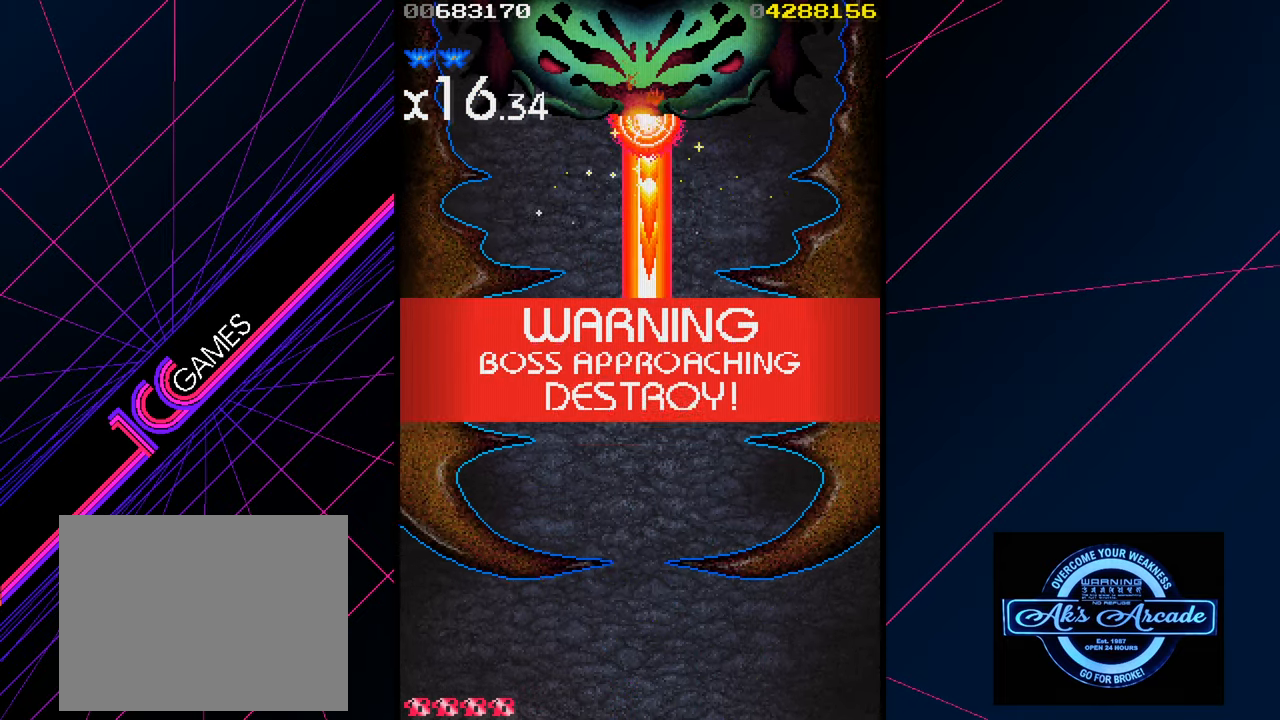
{"buttons": [], "left_stick": "center", "events": [[133, "left_stick", "center"]]}
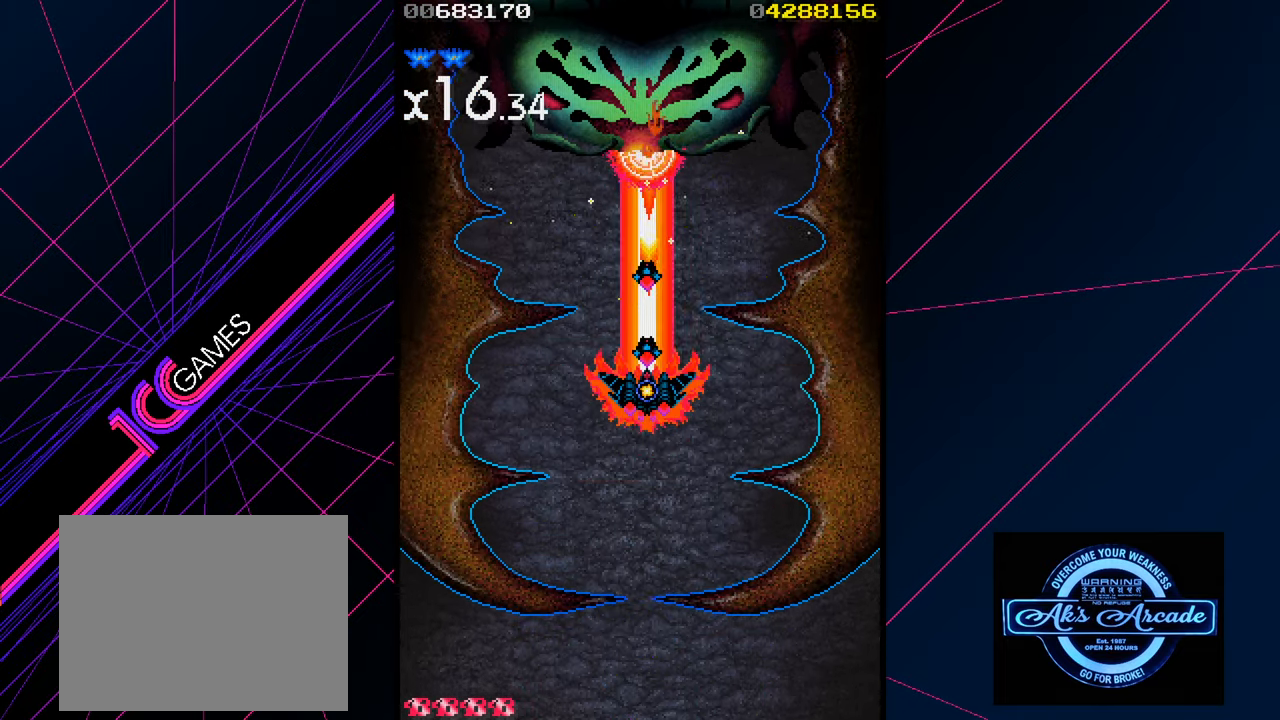
{"buttons": [], "left_stick": "down", "events": [[83, "left_stick", "down"]]}
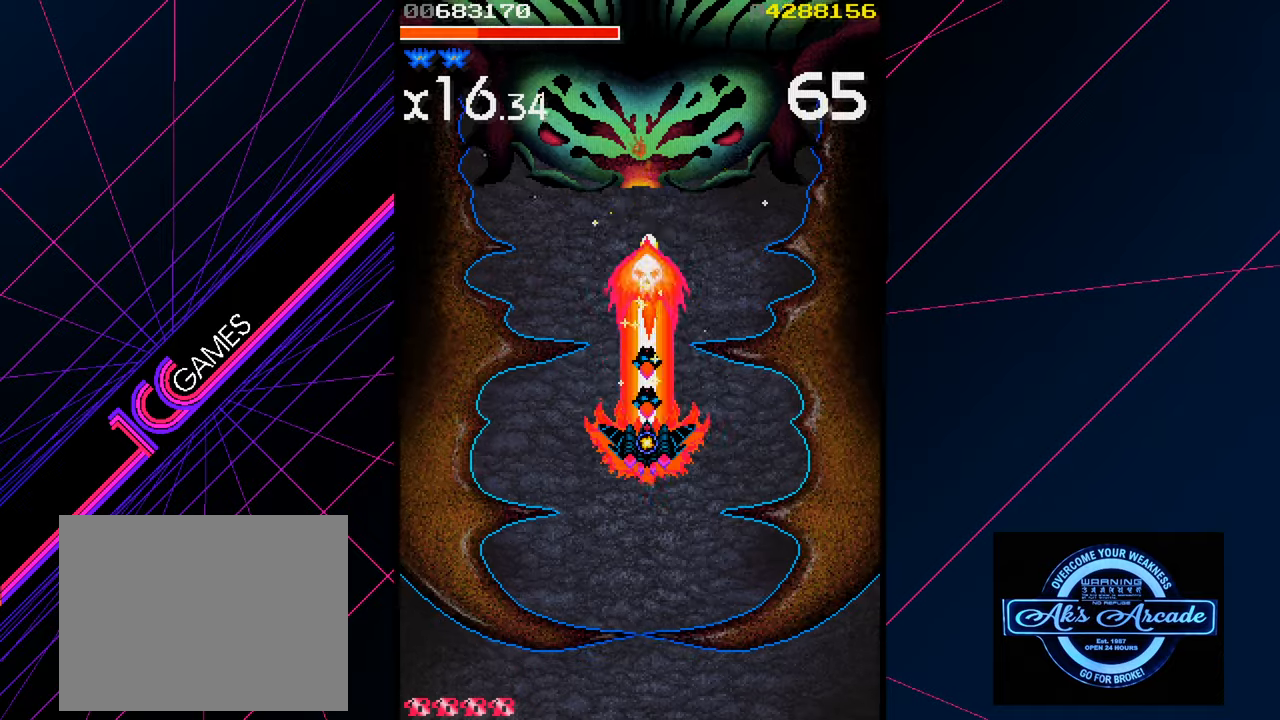
{"buttons": [], "left_stick": "down", "events": []}
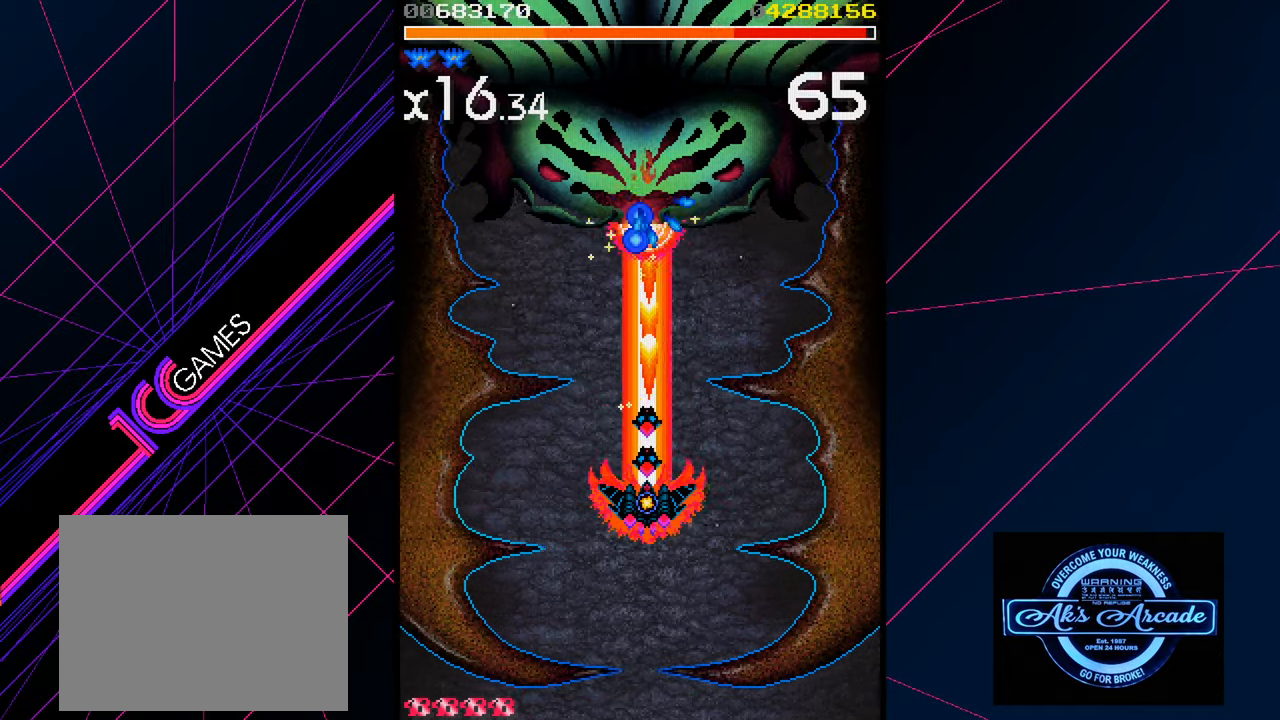
{"buttons": [], "left_stick": "center", "events": [[133, "left_stick", "center"]]}
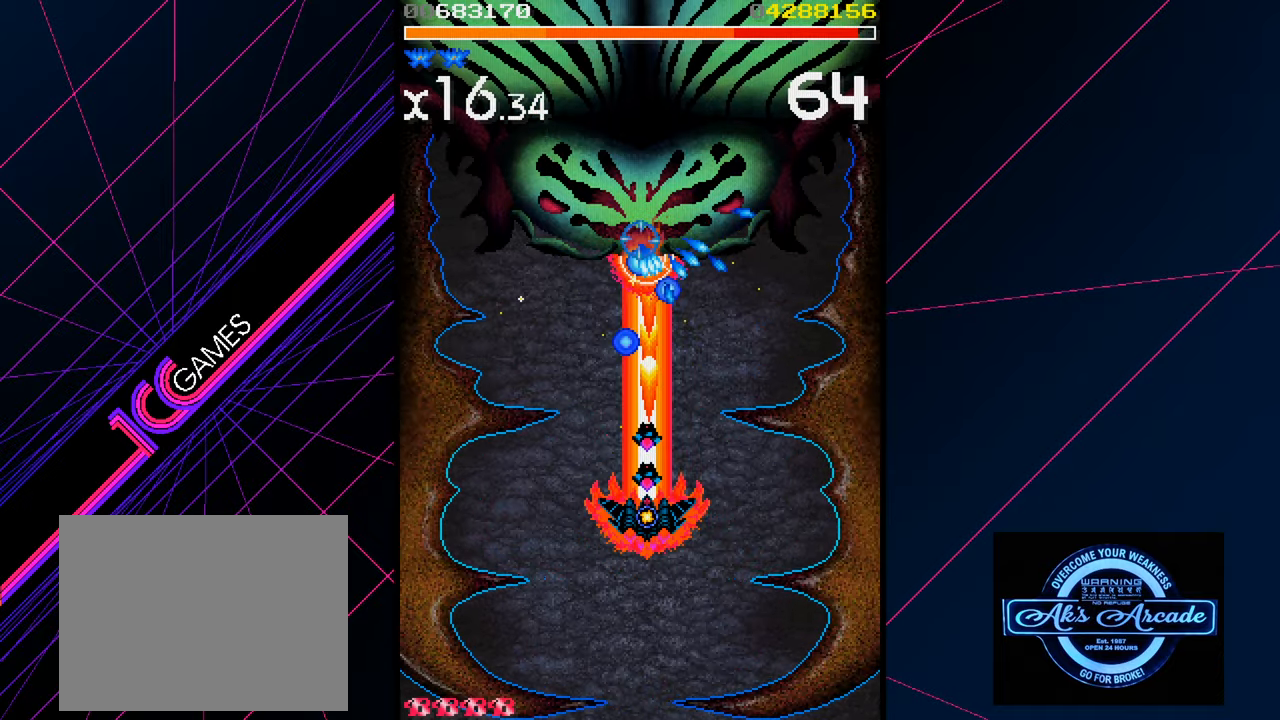
{"buttons": [], "left_stick": "center", "events": [[50, "left_stick", "down"], [217, "left_stick", "center"], [283, "left_stick", "right"], [417, "left_stick", "center"]]}
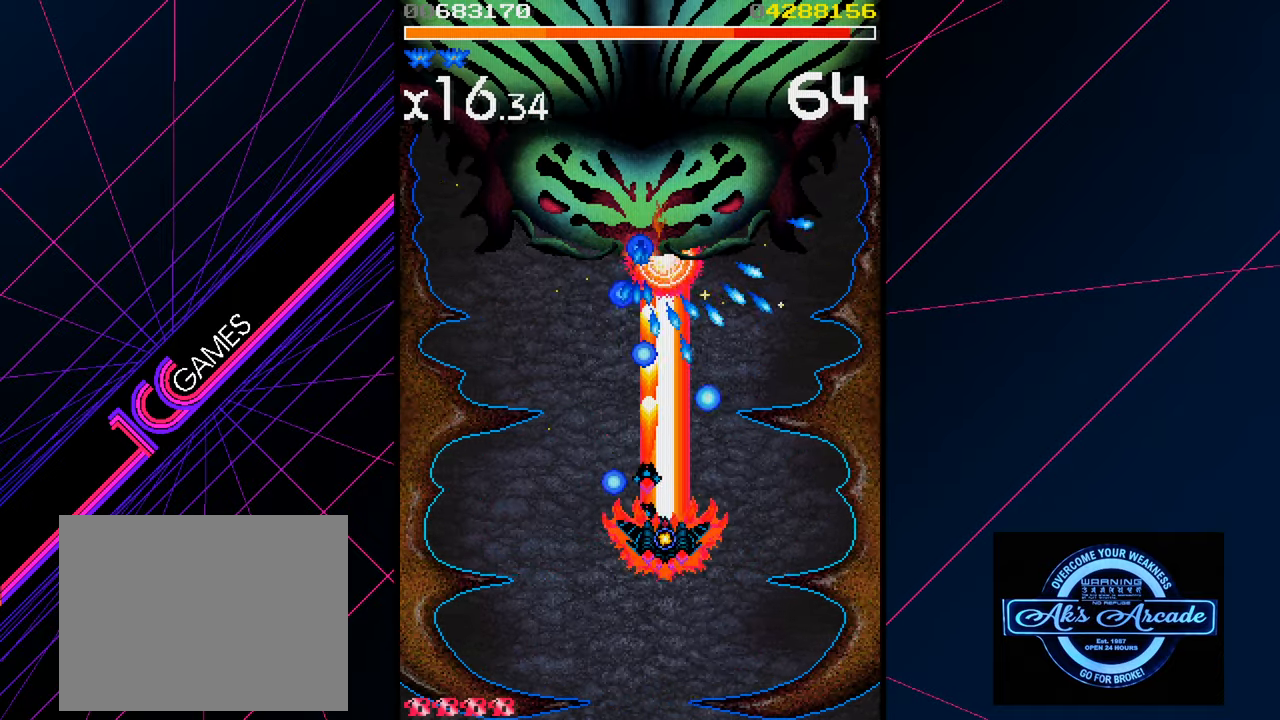
{"buttons": [], "left_stick": "down-left", "events": [[217, "left_stick", "left"], [433, "left_stick", "down-left"]]}
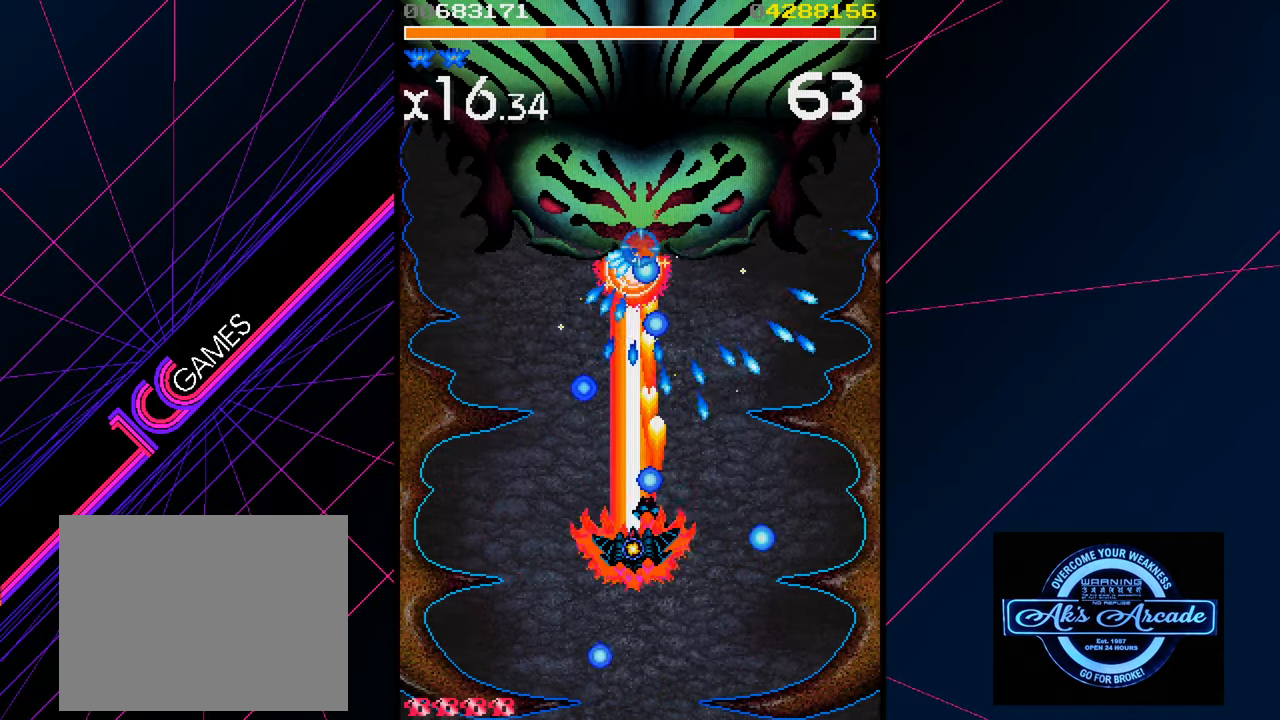
{"buttons": [], "left_stick": "down", "events": [[117, "left_stick", "center"], [467, "left_stick", "down"]]}
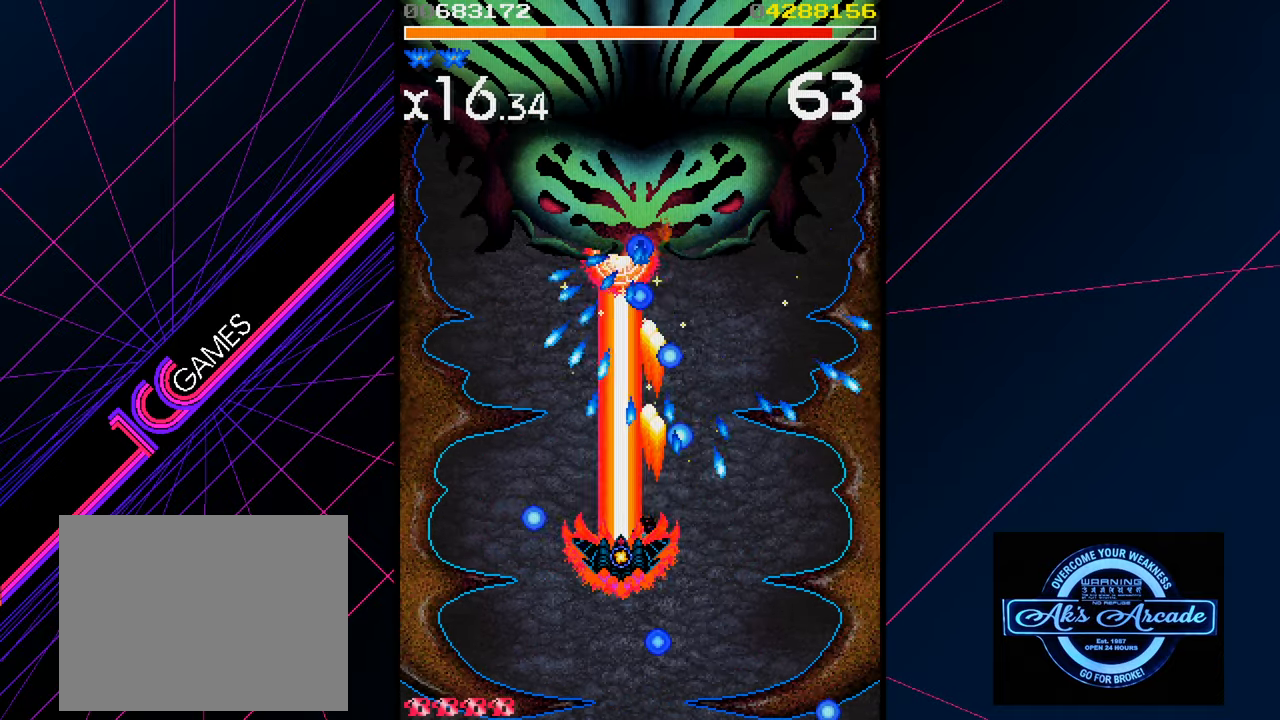
{"buttons": [], "left_stick": "down", "events": [[67, "left_stick", "center"], [150, "left_stick", "right"], [250, "left_stick", "center"], [500, "left_stick", "down"]]}
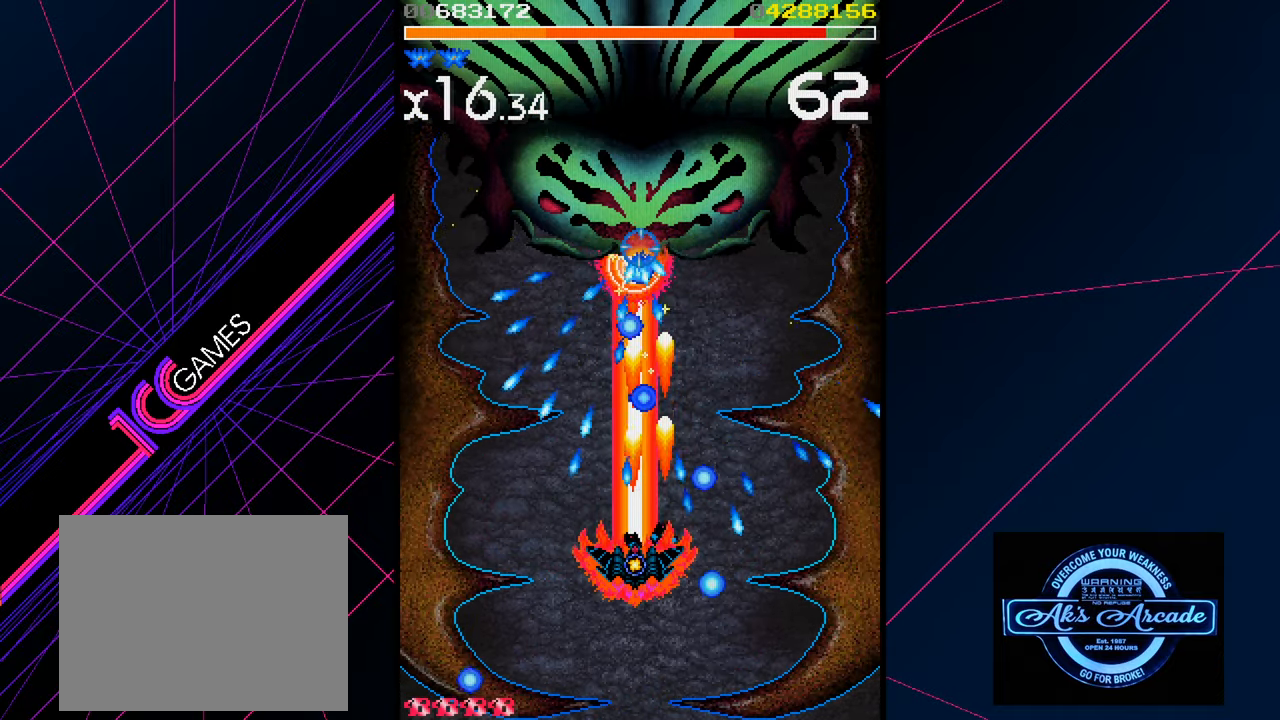
{"buttons": [], "left_stick": "left", "events": [[183, "left_stick", "center"], [267, "left_stick", "left"]]}
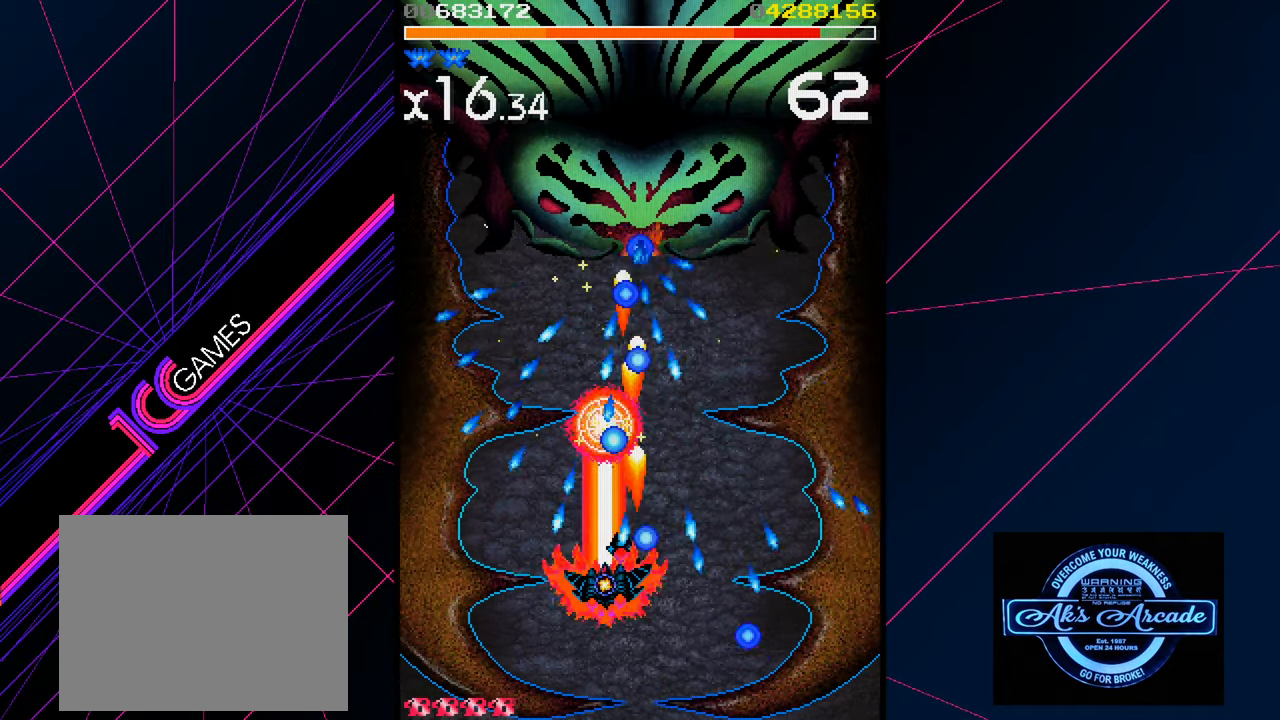
{"buttons": [], "left_stick": "center", "events": [[67, "left_stick", "center"], [233, "left_stick", "up"], [317, "left_stick", "right"], [483, "left_stick", "center"]]}
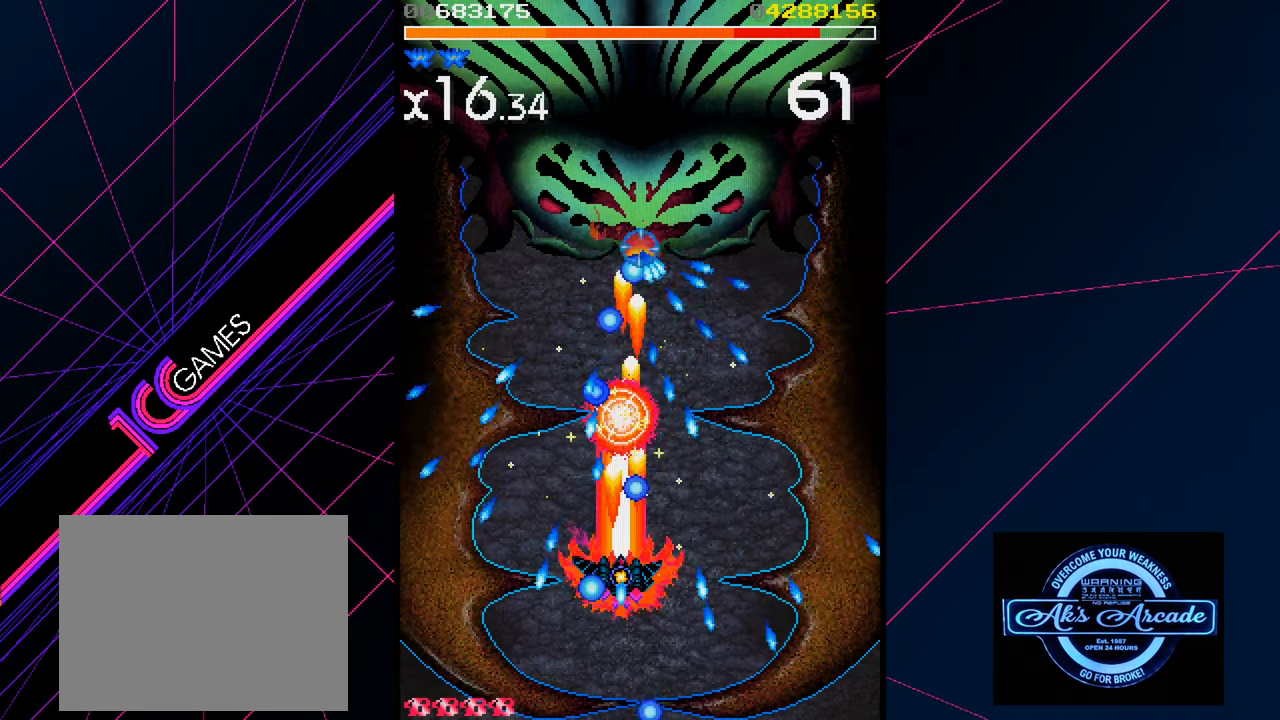
{"buttons": [], "left_stick": "right", "events": [[33, "left_stick", "left"], [83, "left_stick", "center"], [467, "left_stick", "right"]]}
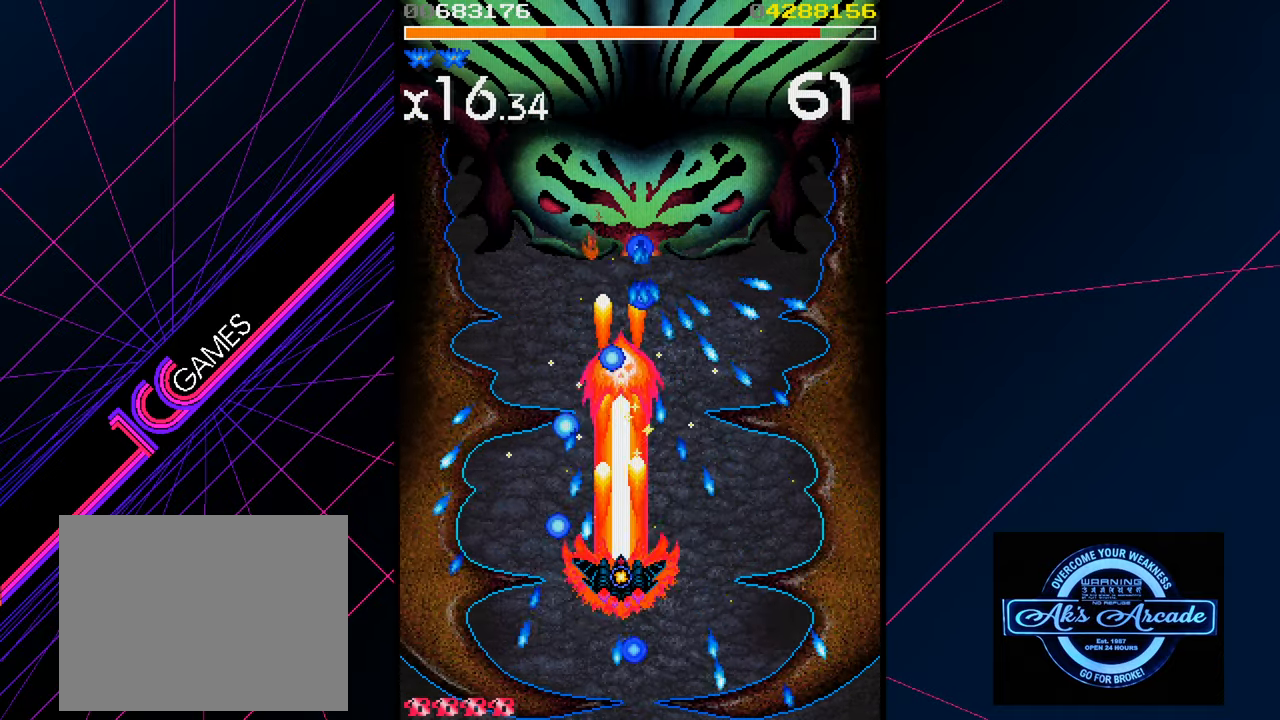
{"buttons": [], "left_stick": "center", "events": [[67, "left_stick", "center"], [250, "left_stick", "right"], [317, "left_stick", "center"]]}
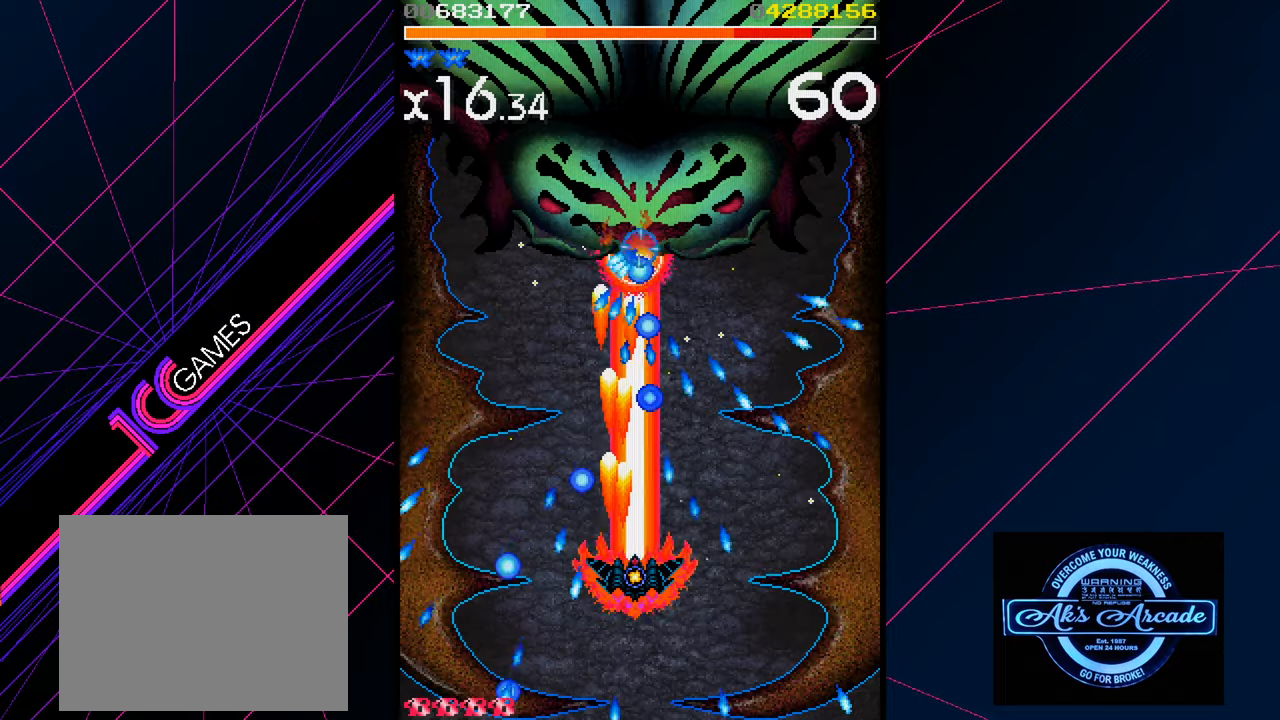
{"buttons": [], "left_stick": "center", "events": [[384, "left_stick", "left"], [484, "left_stick", "center"]]}
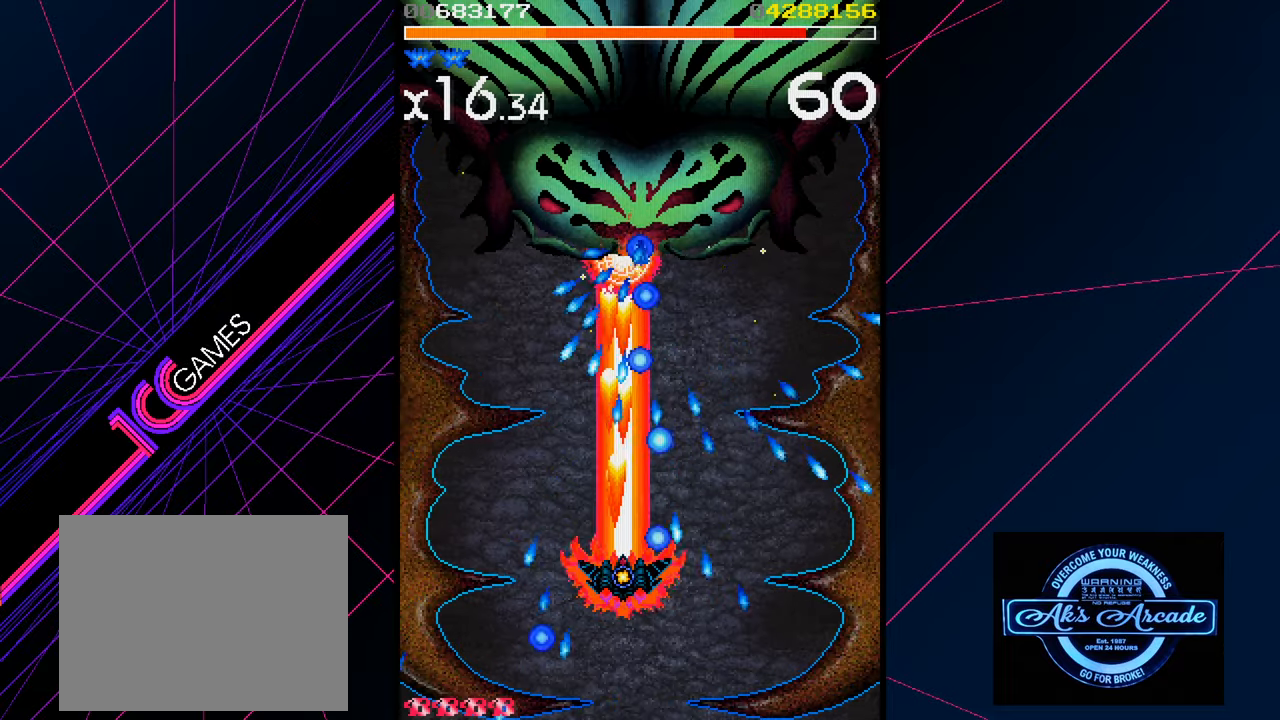
{"buttons": [], "left_stick": "left", "events": [[300, "left_stick", "down"], [434, "left_stick", "center"], [500, "left_stick", "left"]]}
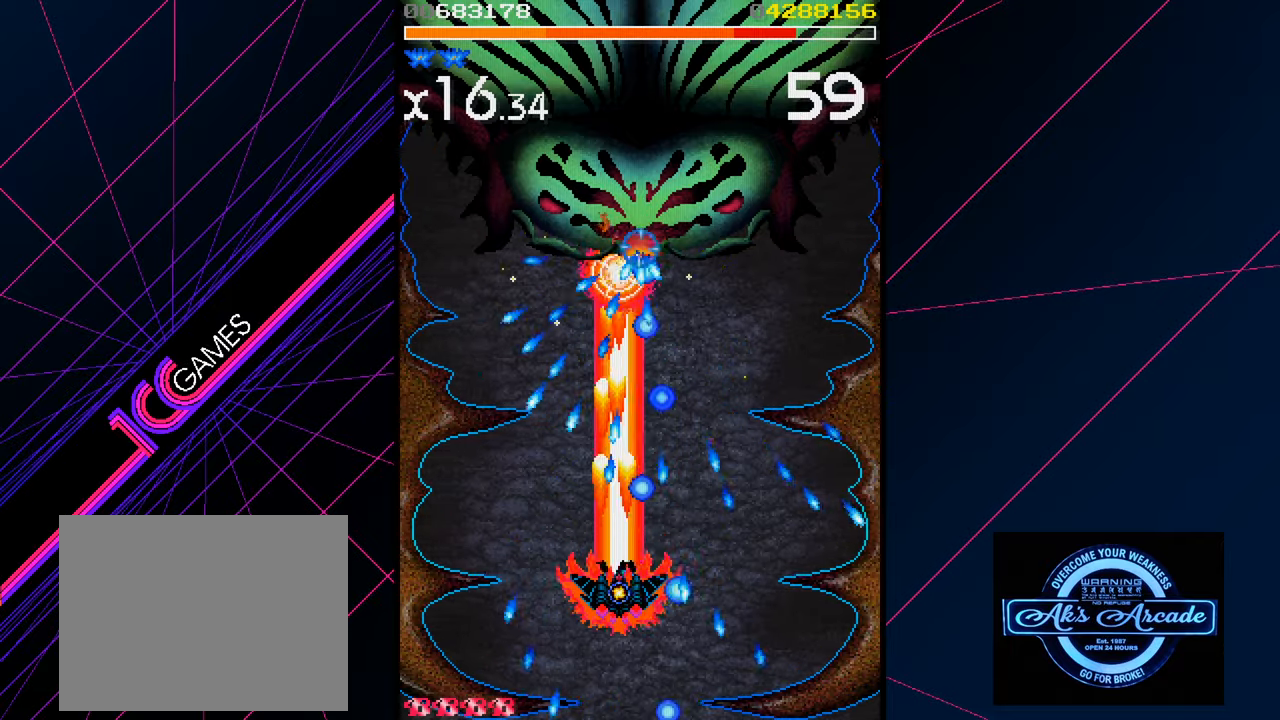
{"buttons": [], "left_stick": "right", "events": [[117, "left_stick", "center"], [367, "left_stick", "up"], [450, "left_stick", "right"]]}
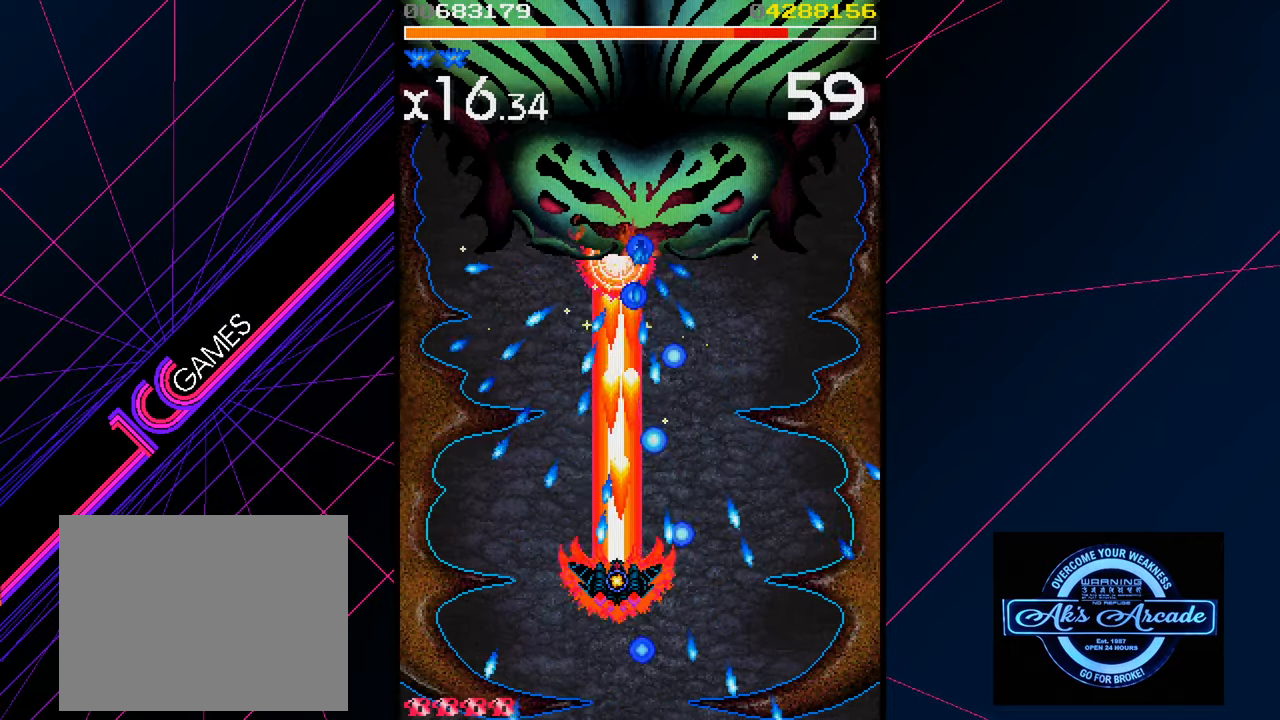
{"buttons": [], "left_stick": "center", "events": [[184, "left_stick", "center"], [367, "left_stick", "left"], [450, "left_stick", "center"]]}
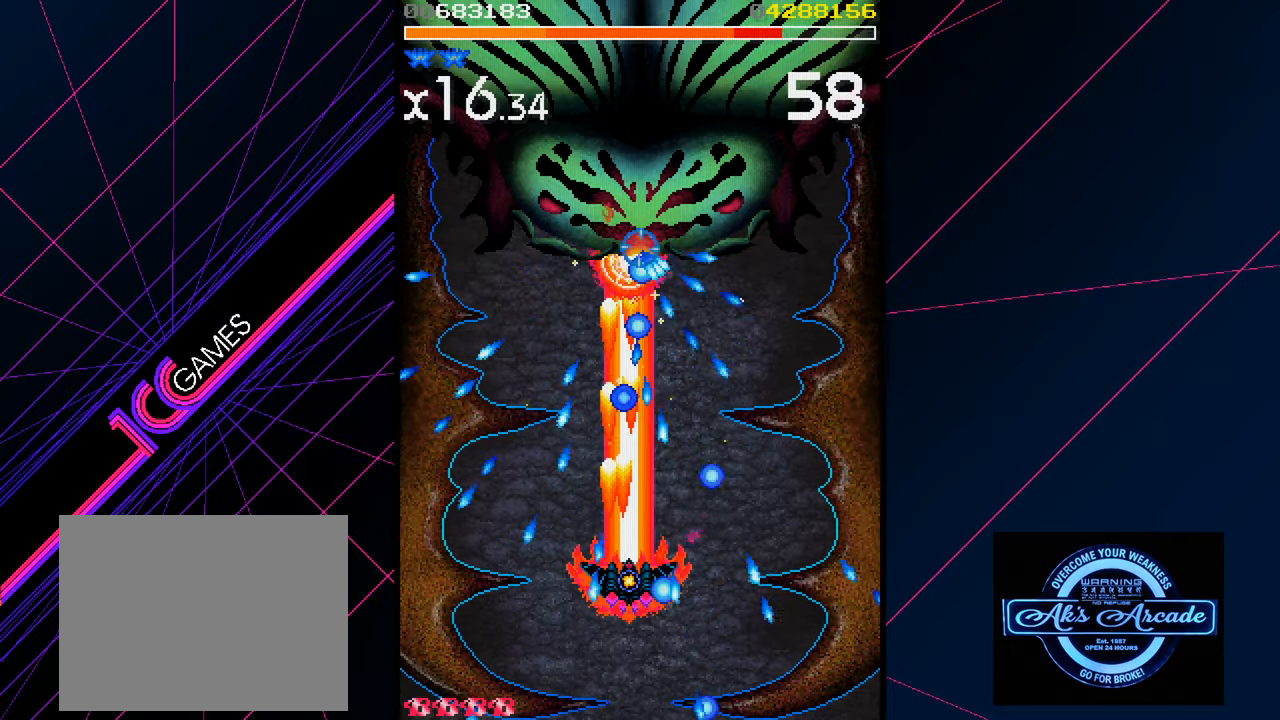
{"buttons": [], "left_stick": "right", "events": [[84, "left_stick", "right"], [184, "left_stick", "center"], [284, "left_stick", "right"], [417, "left_stick", "center"], [500, "left_stick", "right"]]}
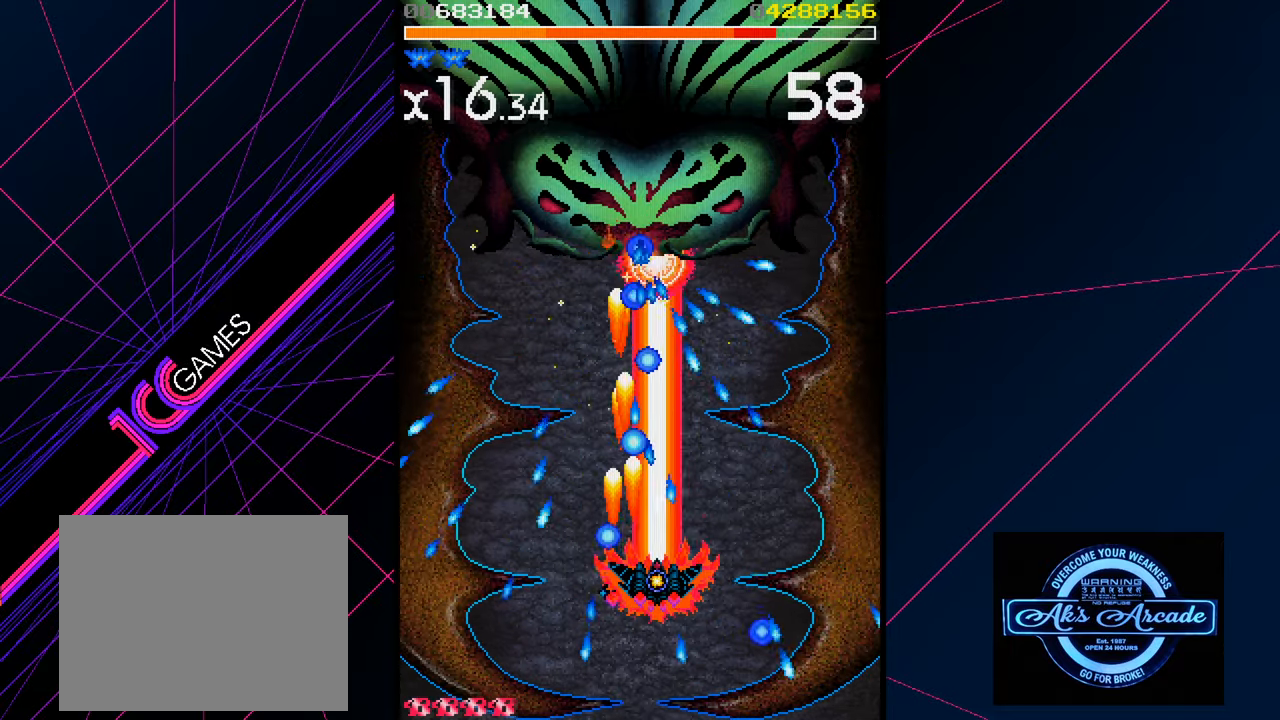
{"buttons": [], "left_stick": "up-right", "events": [[334, "left_stick", "up"], [467, "left_stick", "up-right"]]}
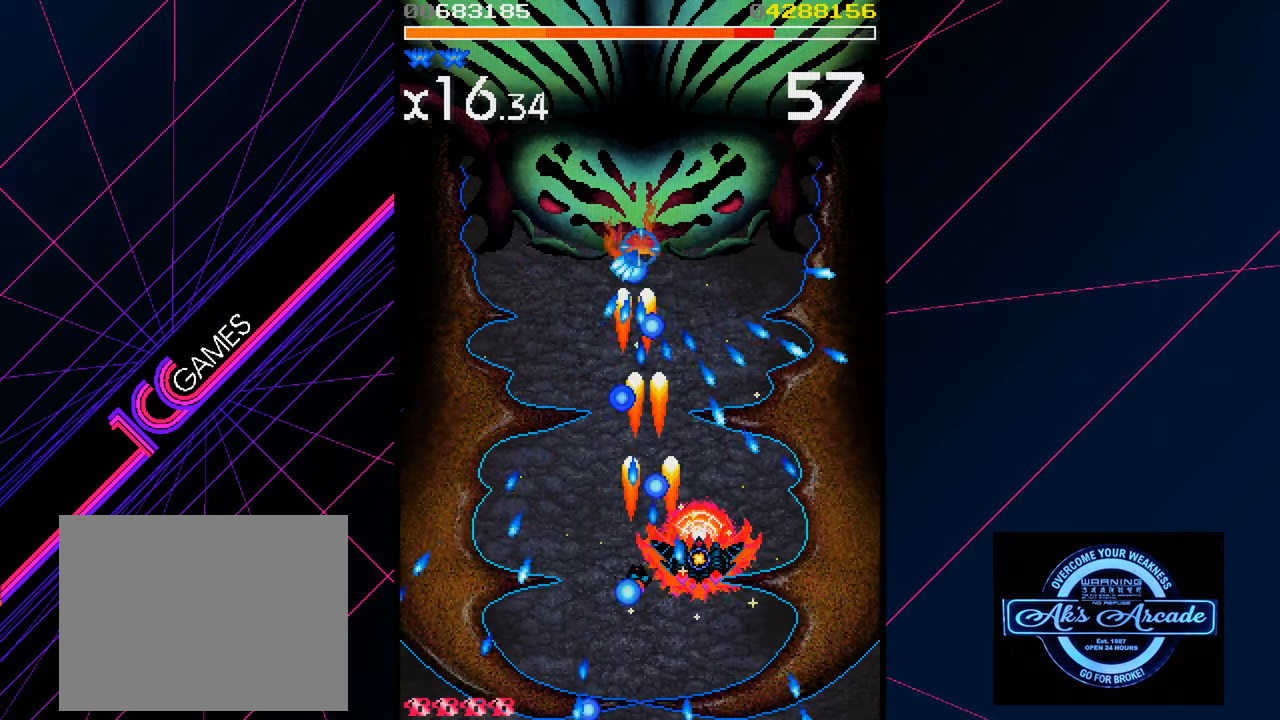
{"buttons": [], "left_stick": "center", "events": [[250, "left_stick", "center"]]}
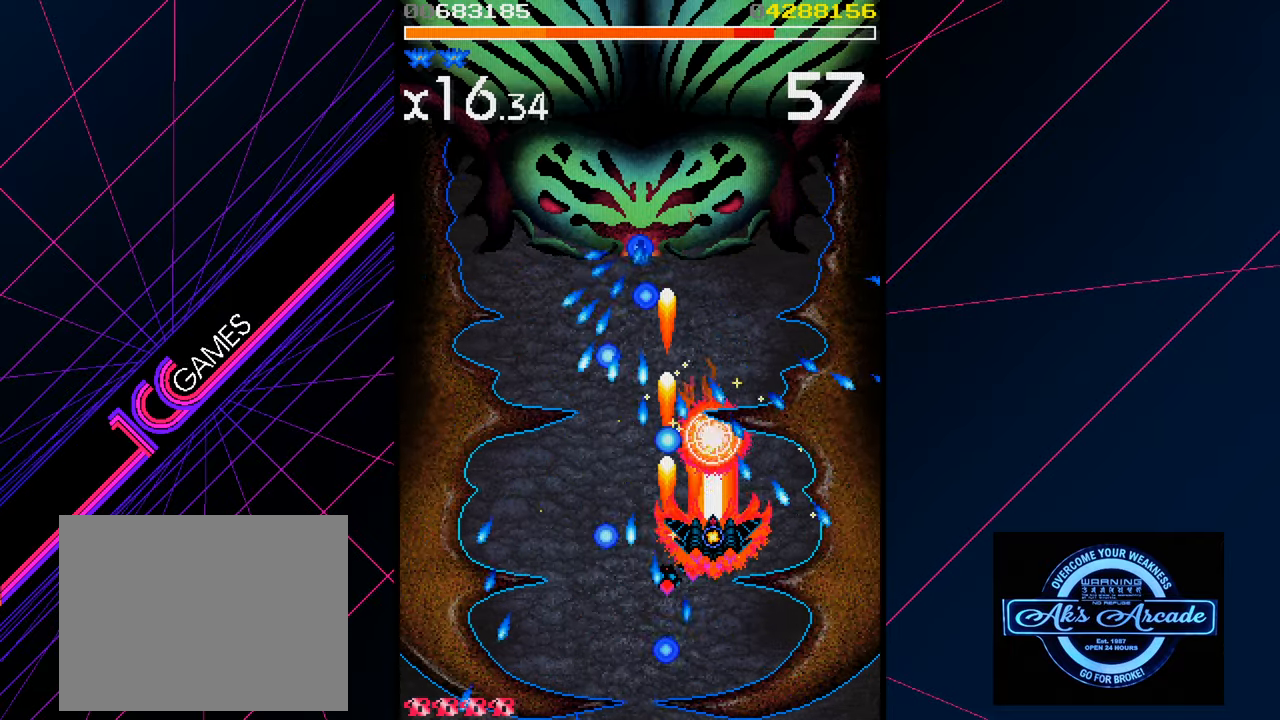
{"buttons": [], "left_stick": "left", "events": [[84, "left_stick", "left"], [217, "left_stick", "down"], [300, "left_stick", "right"], [434, "left_stick", "up"], [484, "left_stick", "left"]]}
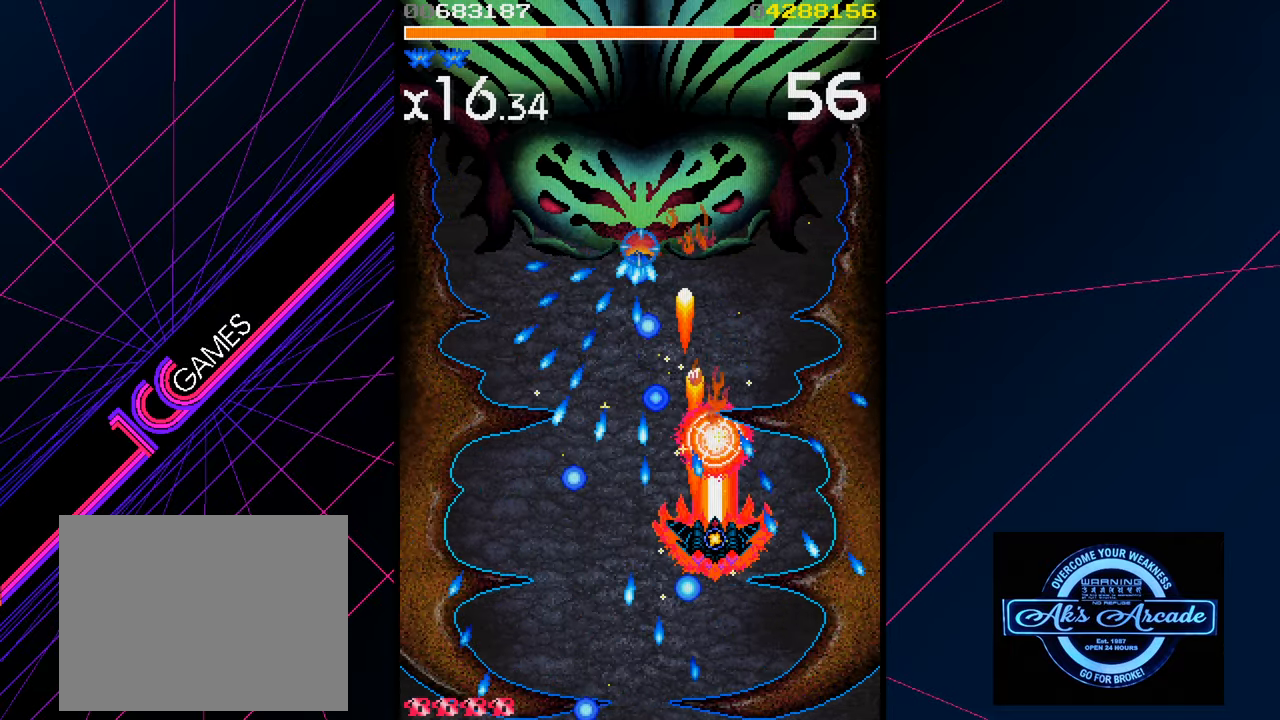
{"buttons": [], "left_stick": "down-left", "events": [[84, "left_stick", "down-left"], [217, "left_stick", "center"], [284, "left_stick", "right"], [367, "left_stick", "down"], [417, "left_stick", "down-left"]]}
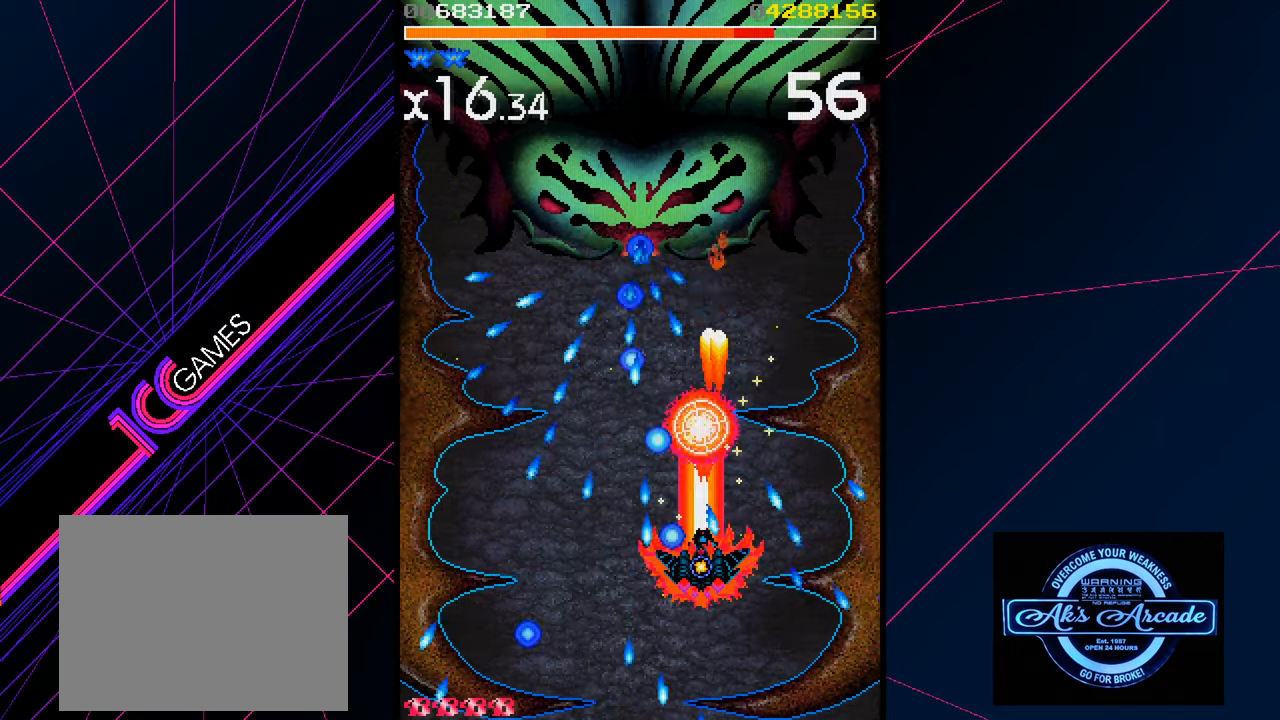
{"buttons": [], "left_stick": "center", "events": [[34, "left_stick", "center"], [234, "left_stick", "up"], [400, "left_stick", "right"], [500, "left_stick", "center"]]}
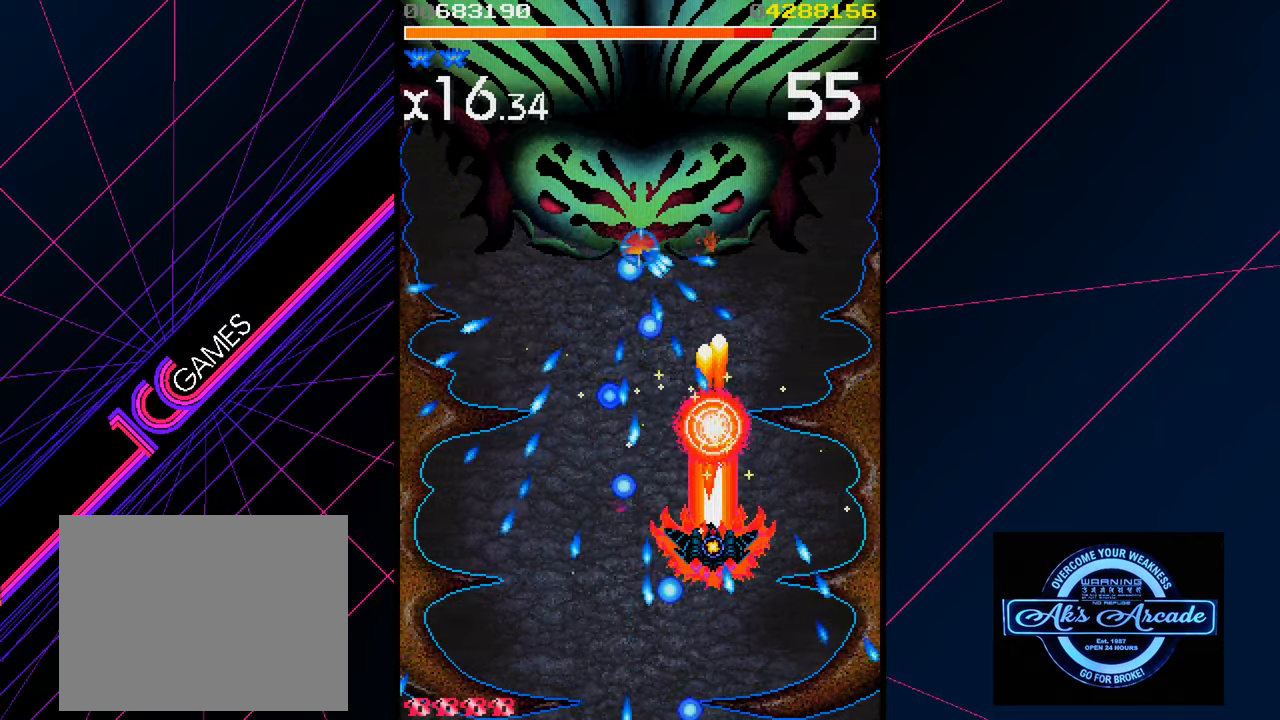
{"buttons": [], "left_stick": "center", "events": [[150, "left_stick", "down"], [283, "left_stick", "center"]]}
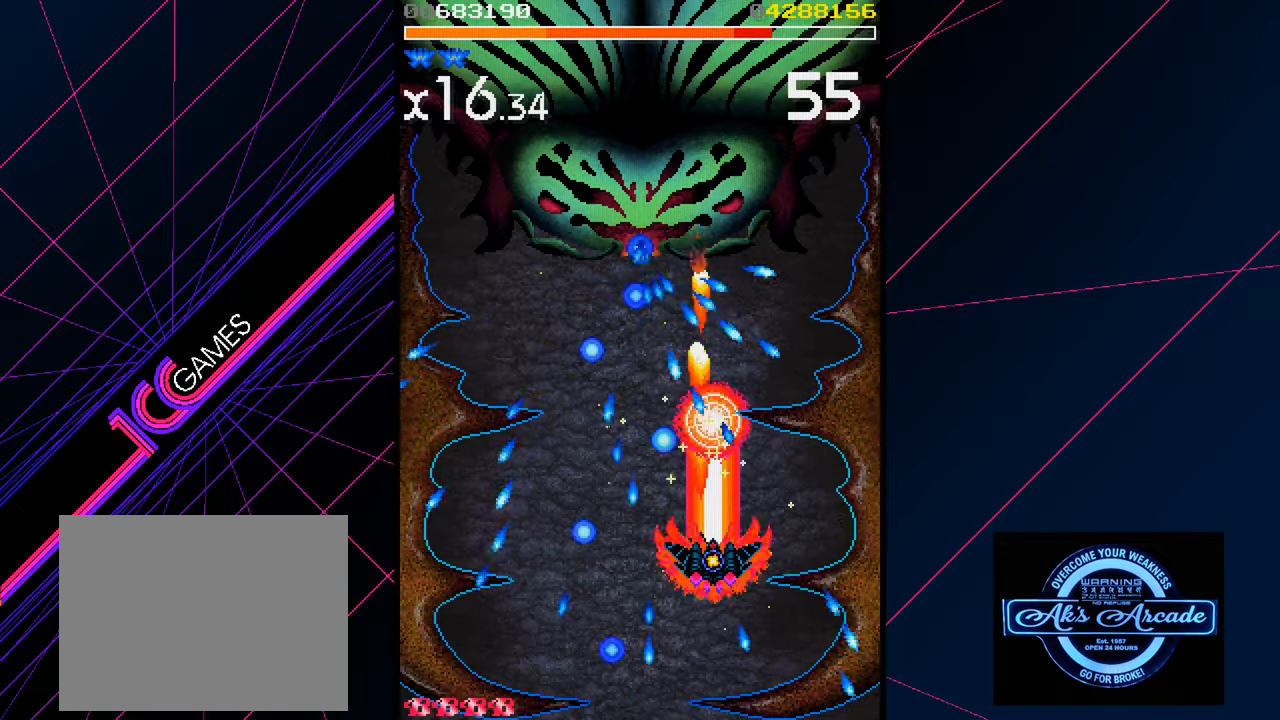
{"buttons": [], "left_stick": "left", "events": [[200, "left_stick", "right"], [333, "left_stick", "up"], [483, "left_stick", "left"]]}